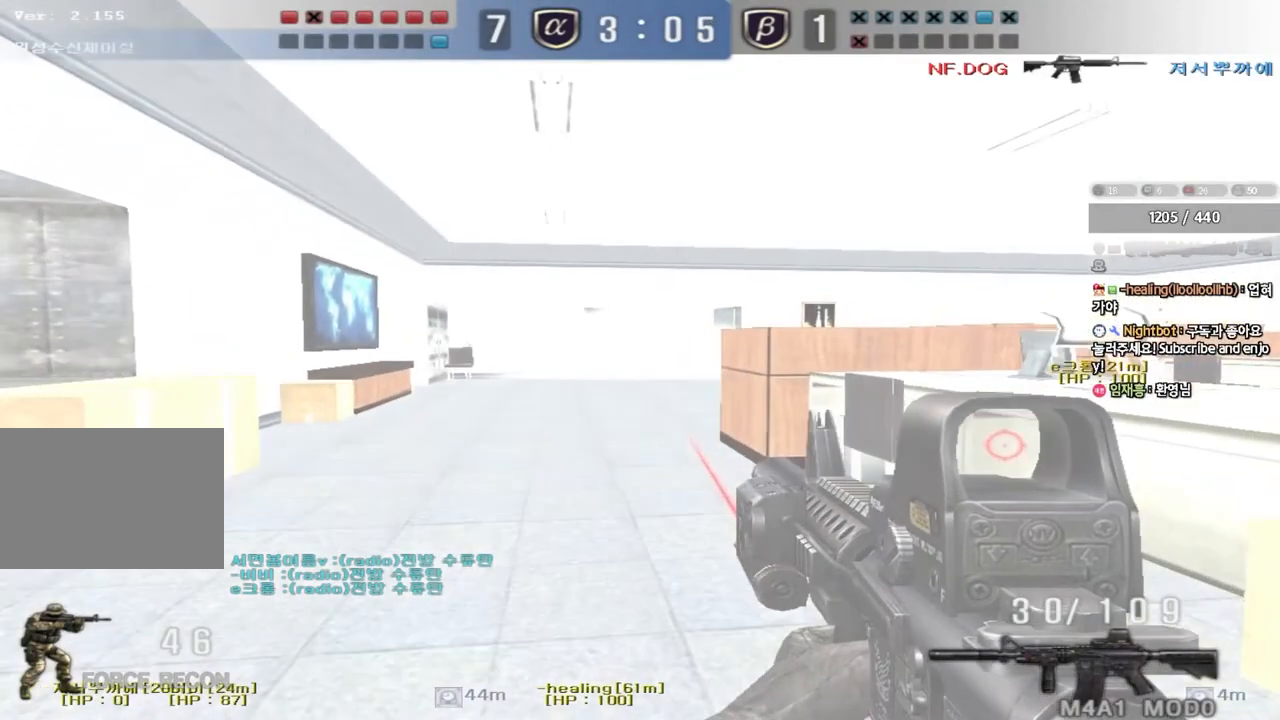
Gameplay with keyboard; each line is a JSON object with the keys held at the frame after it. "events" lists presses ("down") and releases ("up") of "a", "ctrl", "d", "e", "f", "q", "r", "s", "shift", "space", "tab" and "w" between this image and that frame as [ms after this image, input, new state], when the widget could be followed in between. No other keys are recorded. Mouse input is not recorded.
{"keys": ["d", "w"], "events": [[17, "ctrl", "down"], [17, "w", "up"], [33, "a", "up"], [117, "ctrl", "up"], [133, "a", "down"], [133, "w", "down"], [300, "ctrl", "down"], [317, "w", "up"], [333, "a", "up"], [400, "ctrl", "up"], [400, "d", "down"], [400, "w", "down"]]}
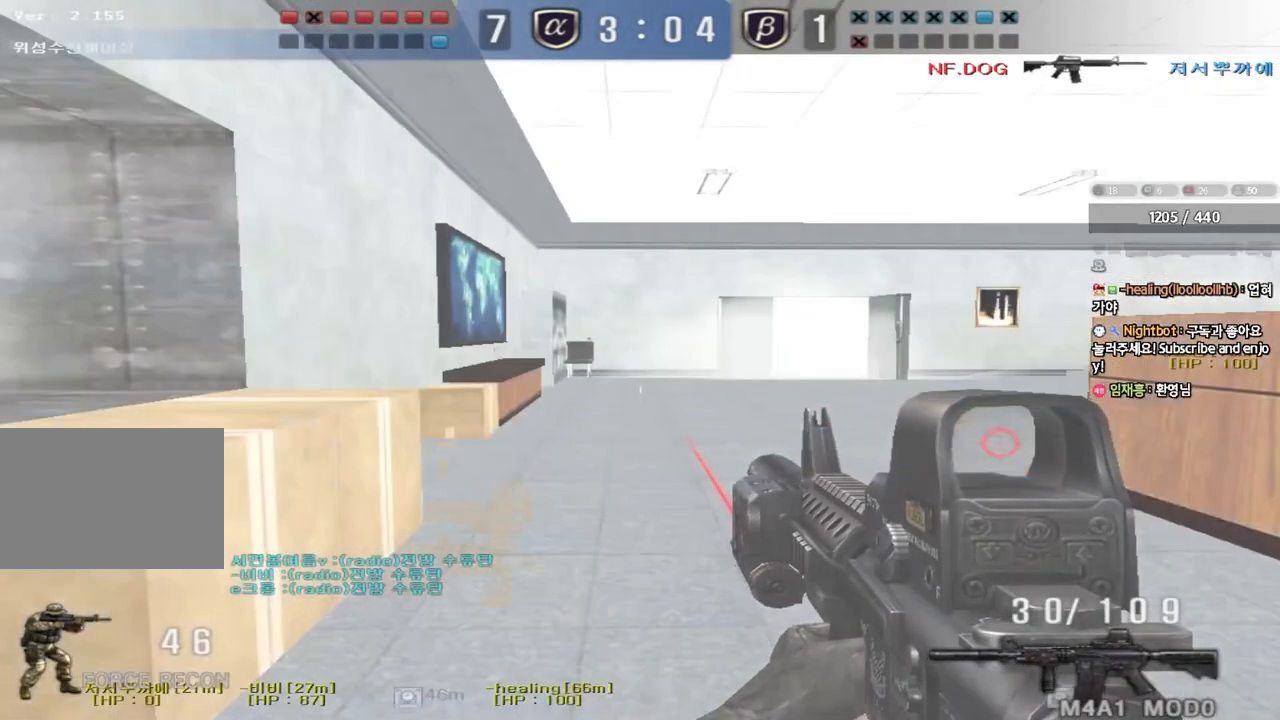
{"keys": ["ctrl"], "events": [[150, "ctrl", "down"], [150, "d", "up"], [167, "w", "up"], [233, "ctrl", "up"], [233, "d", "down"], [233, "w", "down"], [383, "ctrl", "down"], [400, "d", "up"], [417, "w", "up"]]}
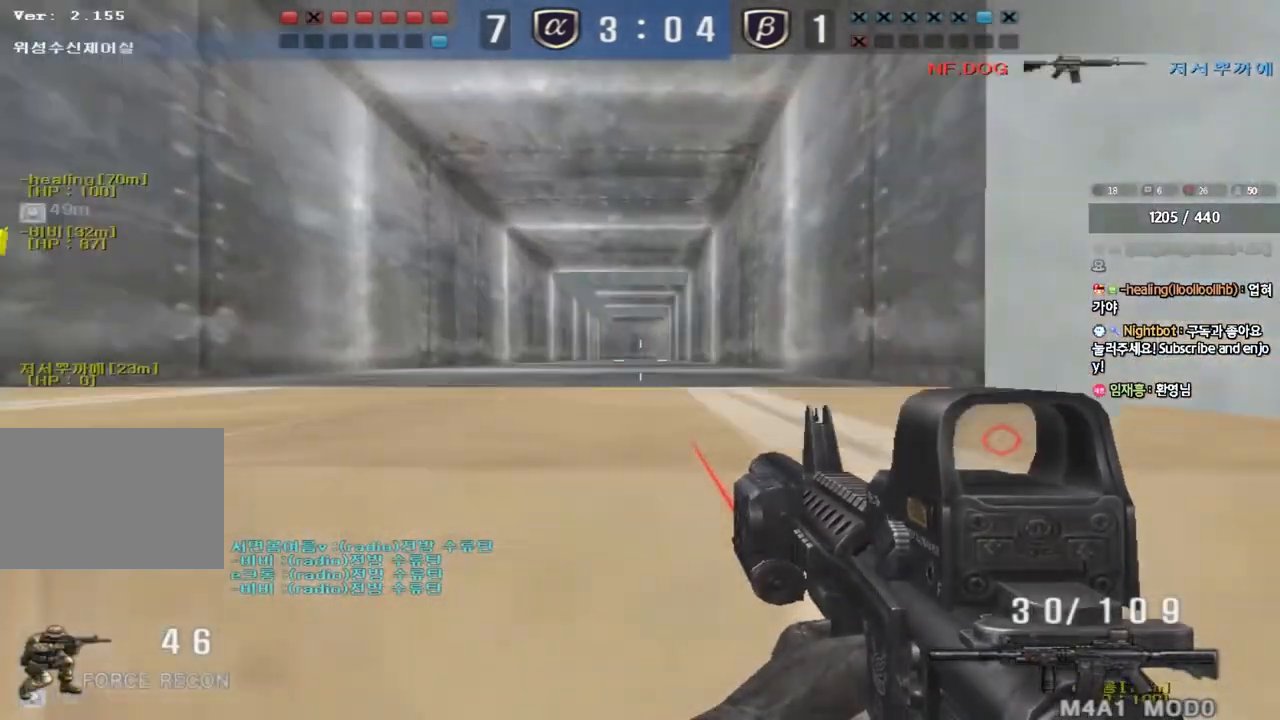
{"keys": ["ctrl", "d", "w"], "events": [[33, "w", "down"], [50, "a", "down"], [67, "ctrl", "up"], [200, "ctrl", "down"], [217, "space", "down"], [317, "ctrl", "up"], [317, "space", "up"], [383, "a", "up"], [450, "ctrl", "down"], [483, "d", "down"]]}
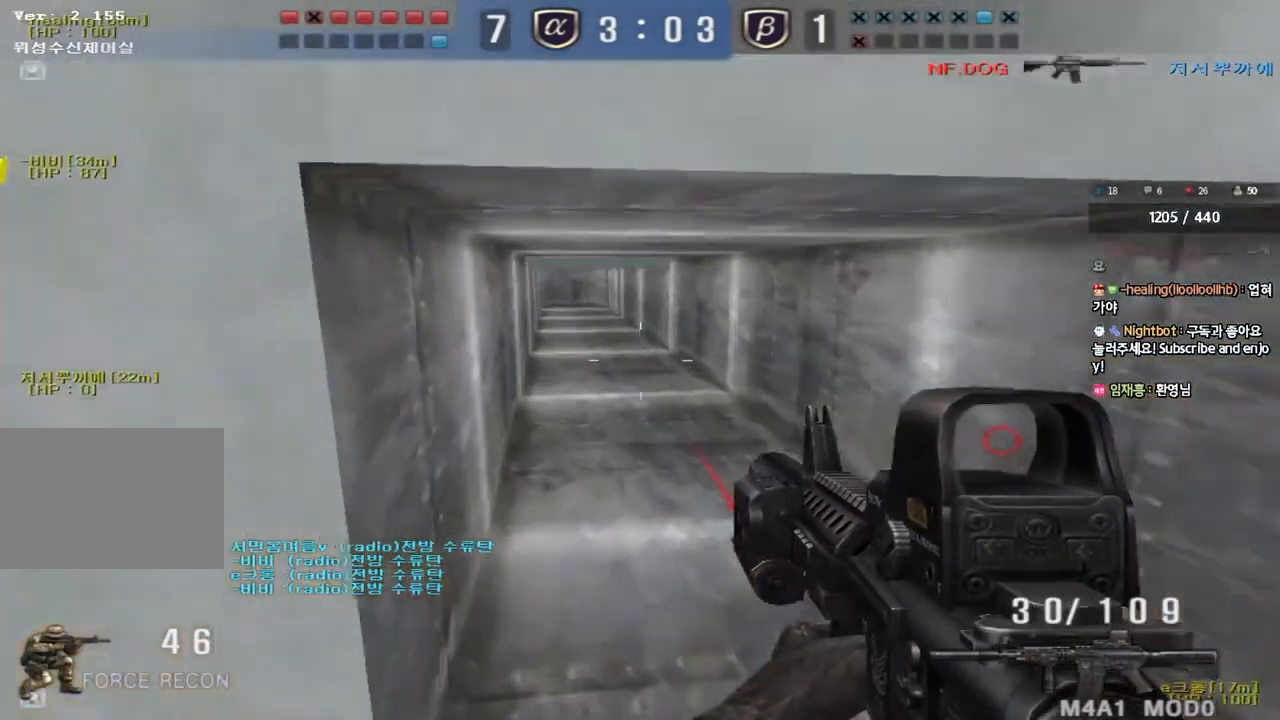
{"keys": ["d", "w"], "events": [[150, "ctrl", "up"], [367, "ctrl", "down"], [383, "d", "up"], [383, "w", "up"], [400, "space", "down"], [467, "ctrl", "up"], [467, "d", "down"], [467, "w", "down"], [500, "space", "up"]]}
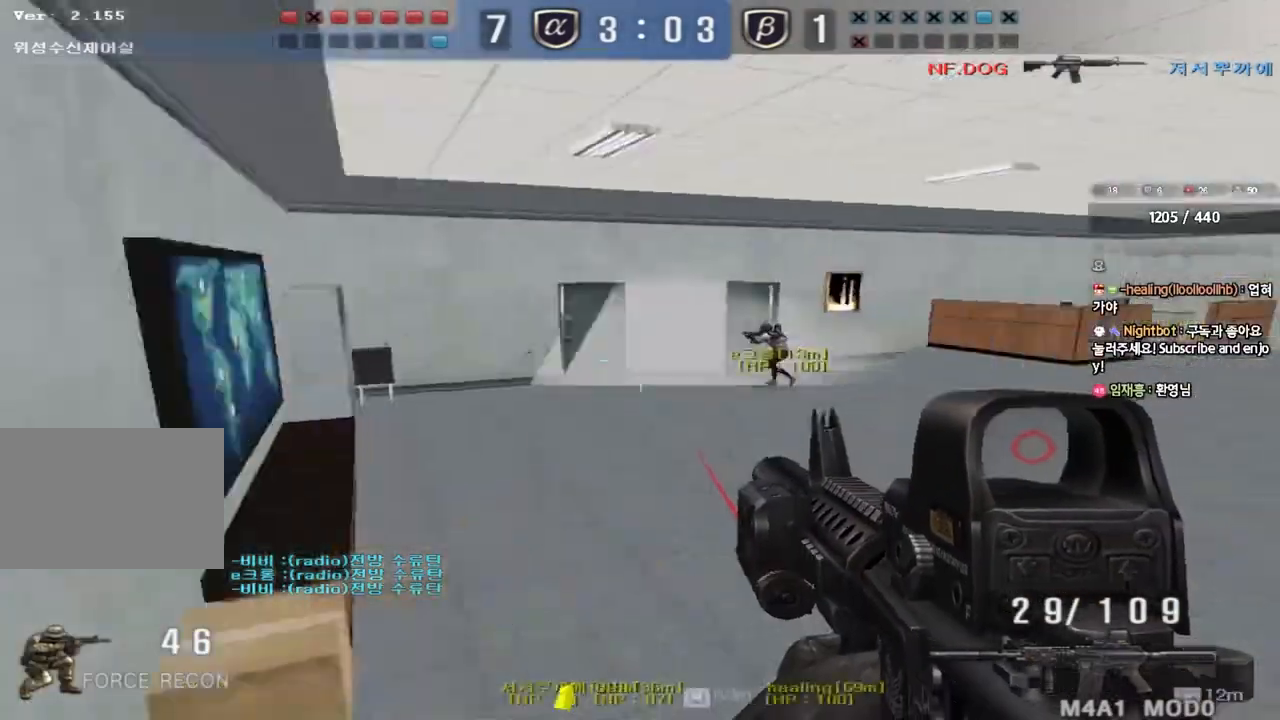
{"keys": ["a", "w"]}
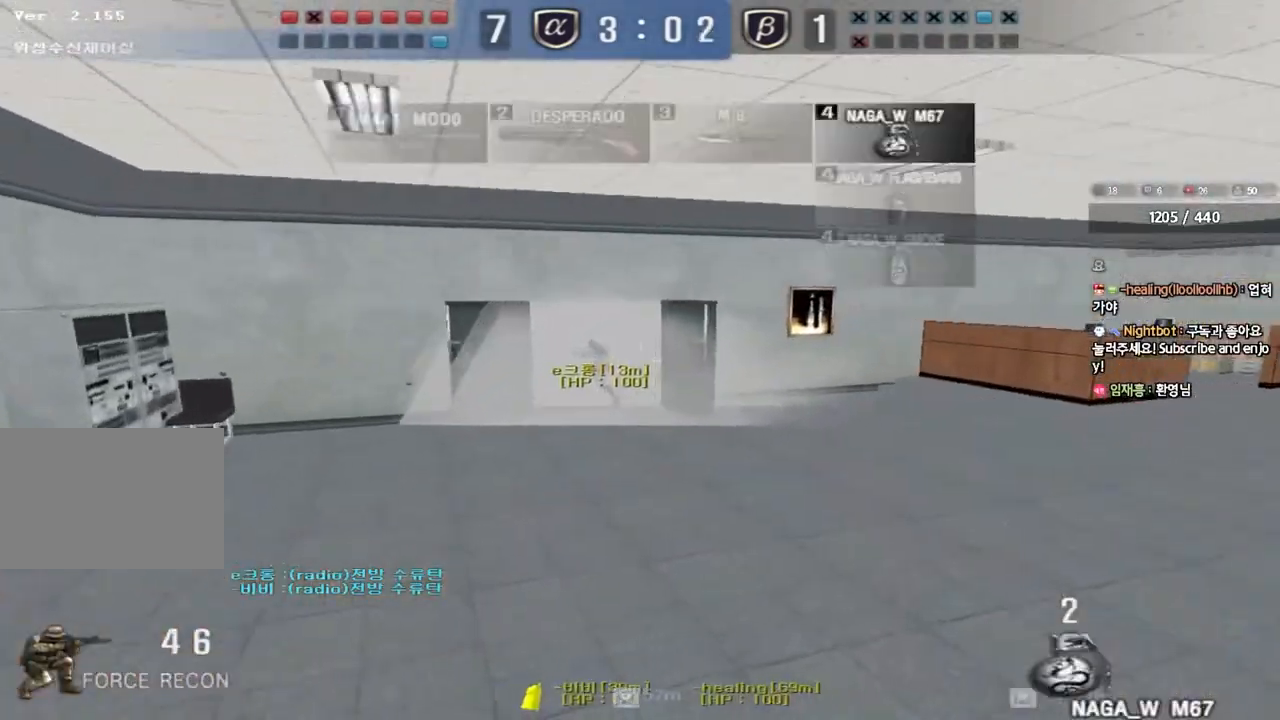
{"keys": ["a", "w"], "events": []}
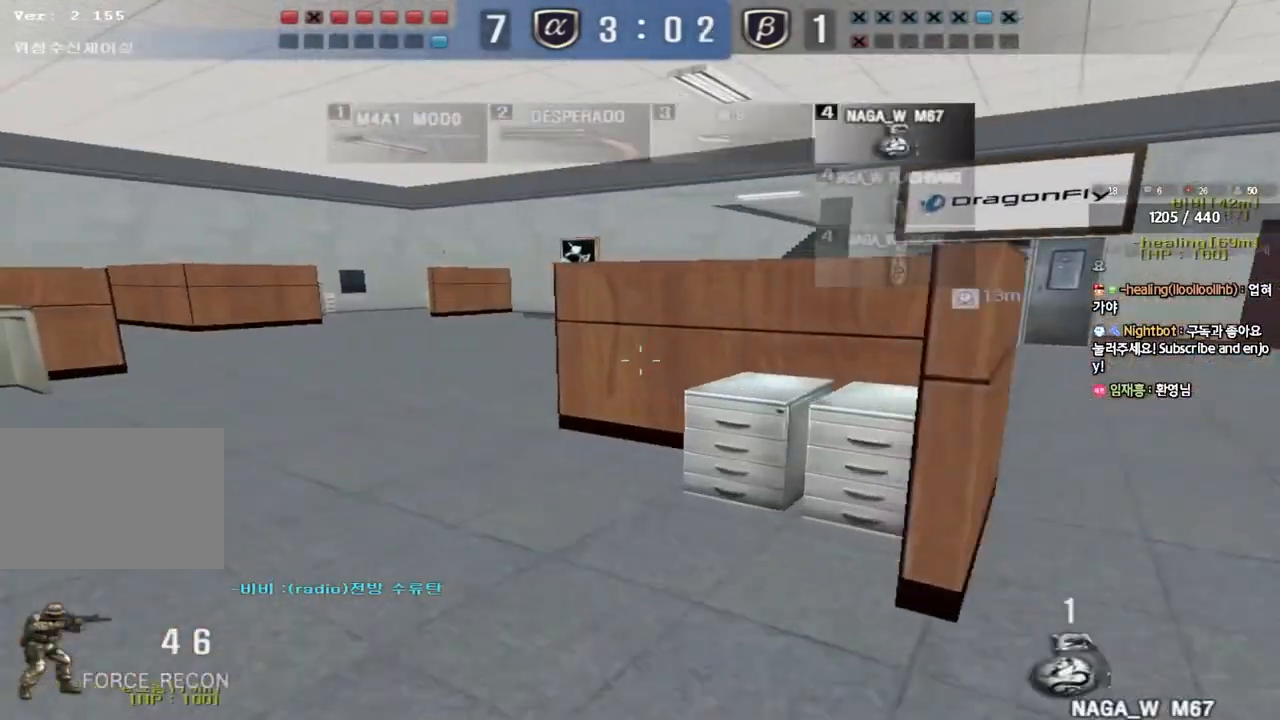
{"keys": ["a", "w"], "events": []}
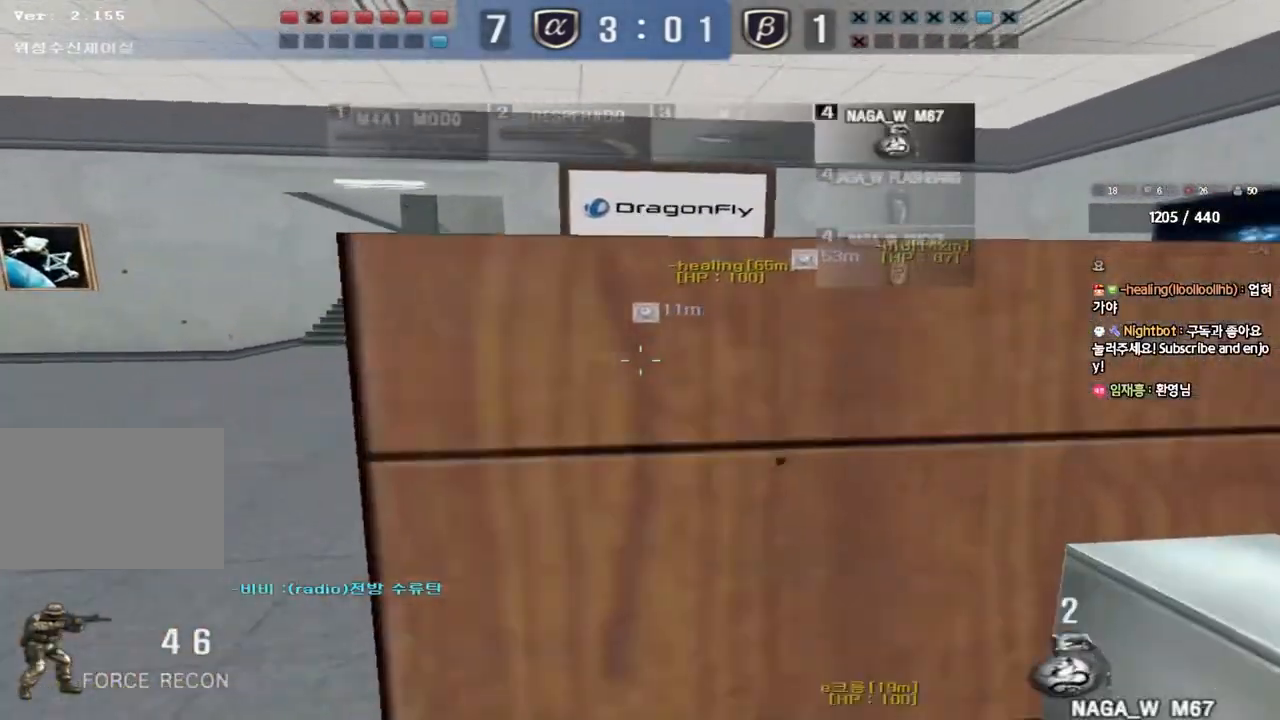
{"keys": ["a", "w"], "events": []}
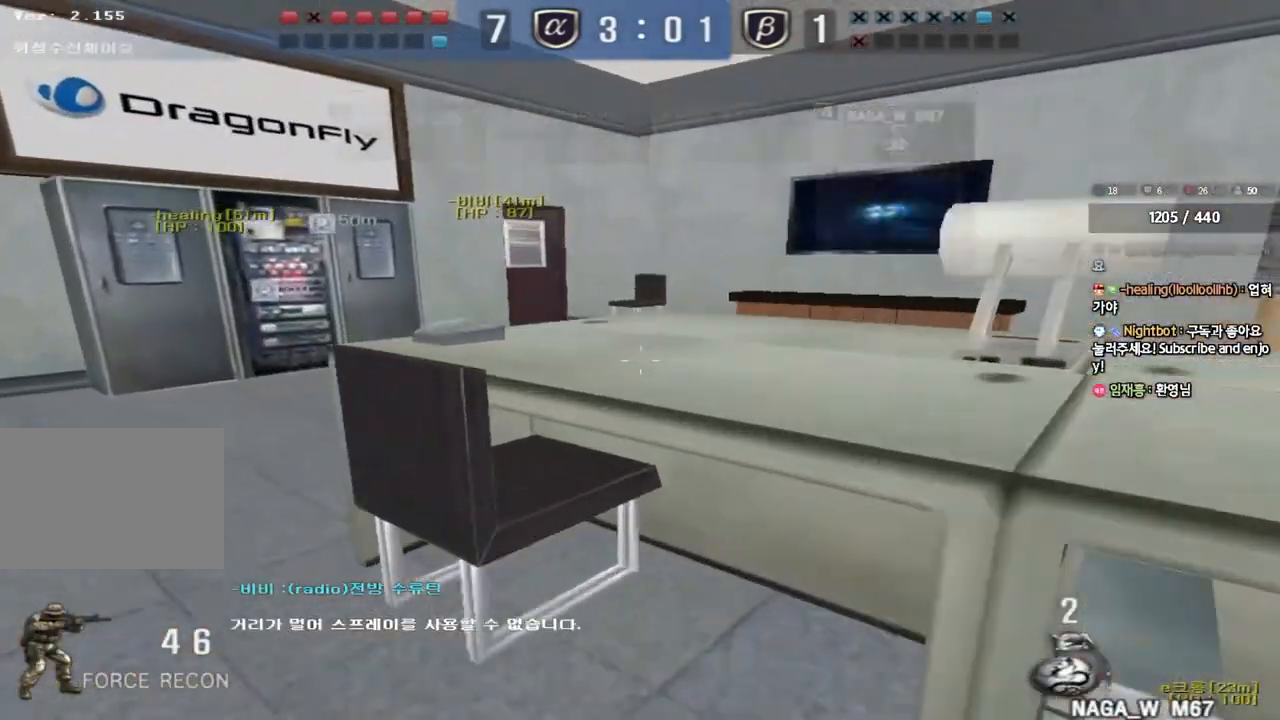
{"keys": ["a", "w"], "events": []}
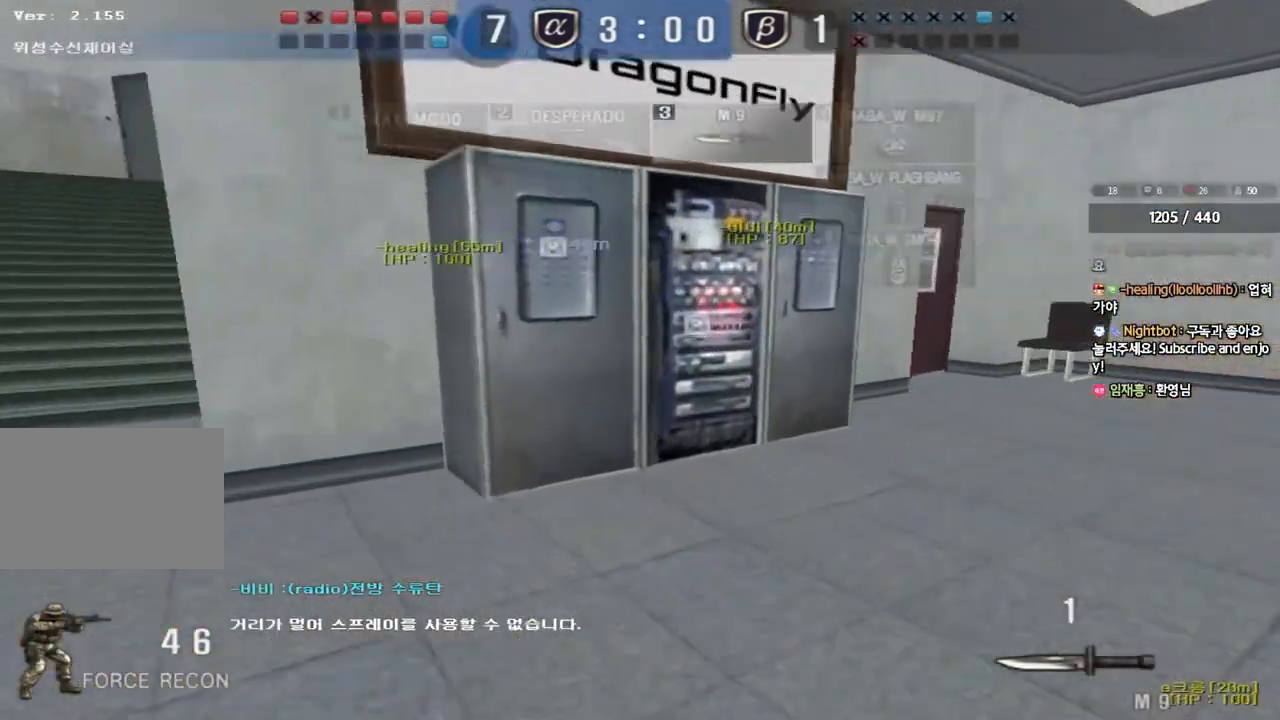
{"keys": ["a", "w"], "events": []}
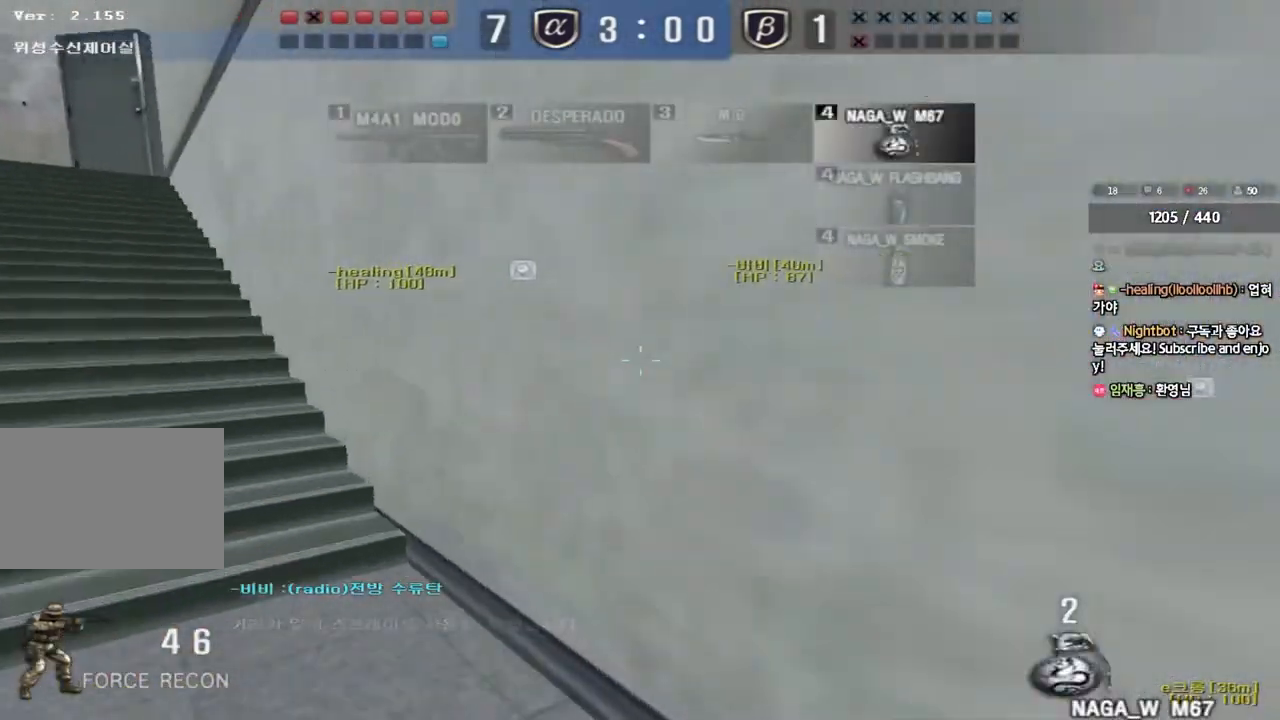
{"keys": ["a", "ctrl"], "events": [[400, "a", "up"], [400, "ctrl", "down"], [400, "w", "up"], [500, "a", "down"]]}
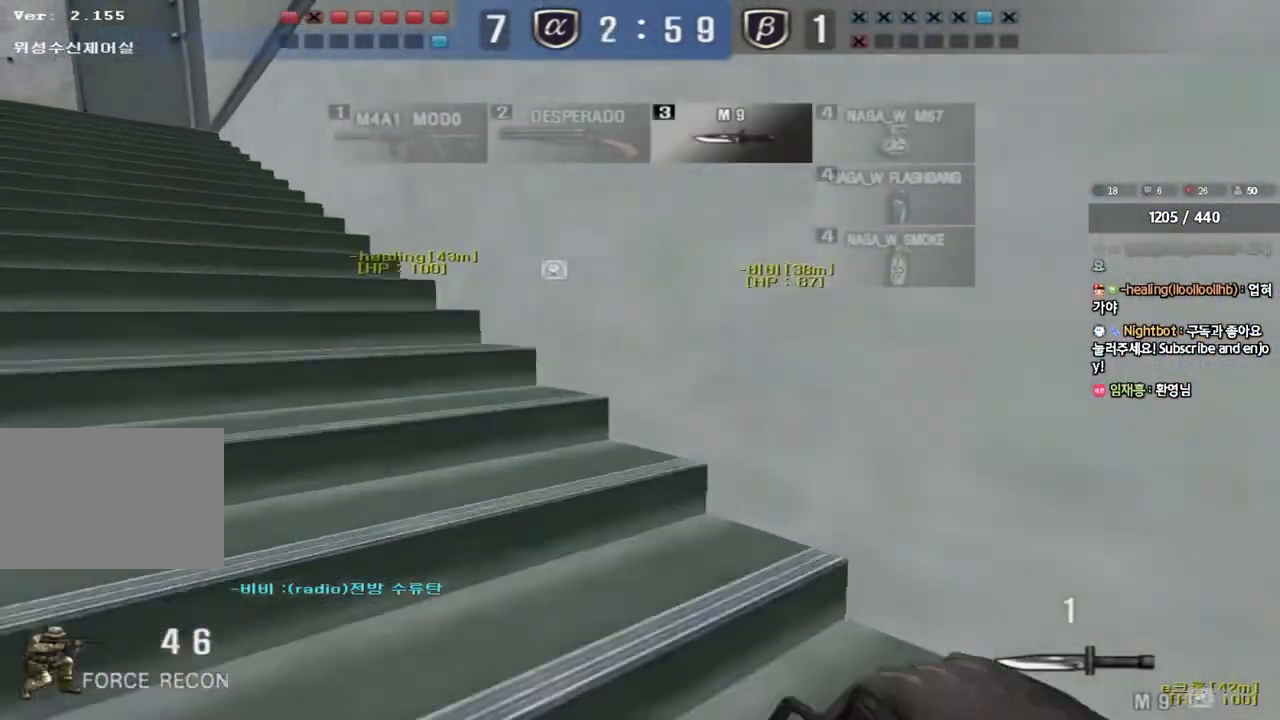
{"keys": ["a", "w"], "events": [[17, "ctrl", "up"], [17, "w", "down"], [267, "ctrl", "down"], [267, "w", "up"], [283, "a", "up"], [367, "ctrl", "up"], [383, "a", "down"], [383, "w", "down"]]}
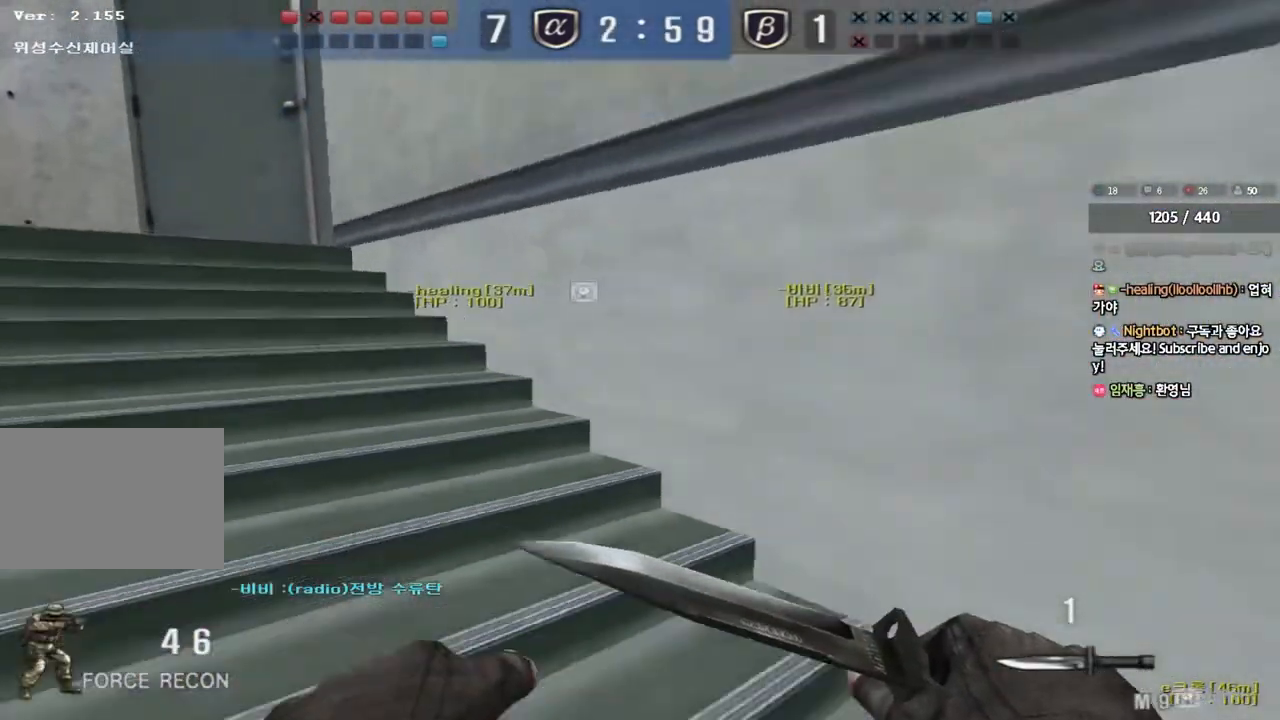
{"keys": ["a", "ctrl"], "events": [[117, "ctrl", "down"], [117, "w", "up"], [133, "a", "up"], [217, "ctrl", "up"], [250, "a", "down"], [250, "w", "down"], [500, "ctrl", "down"], [500, "w", "up"]]}
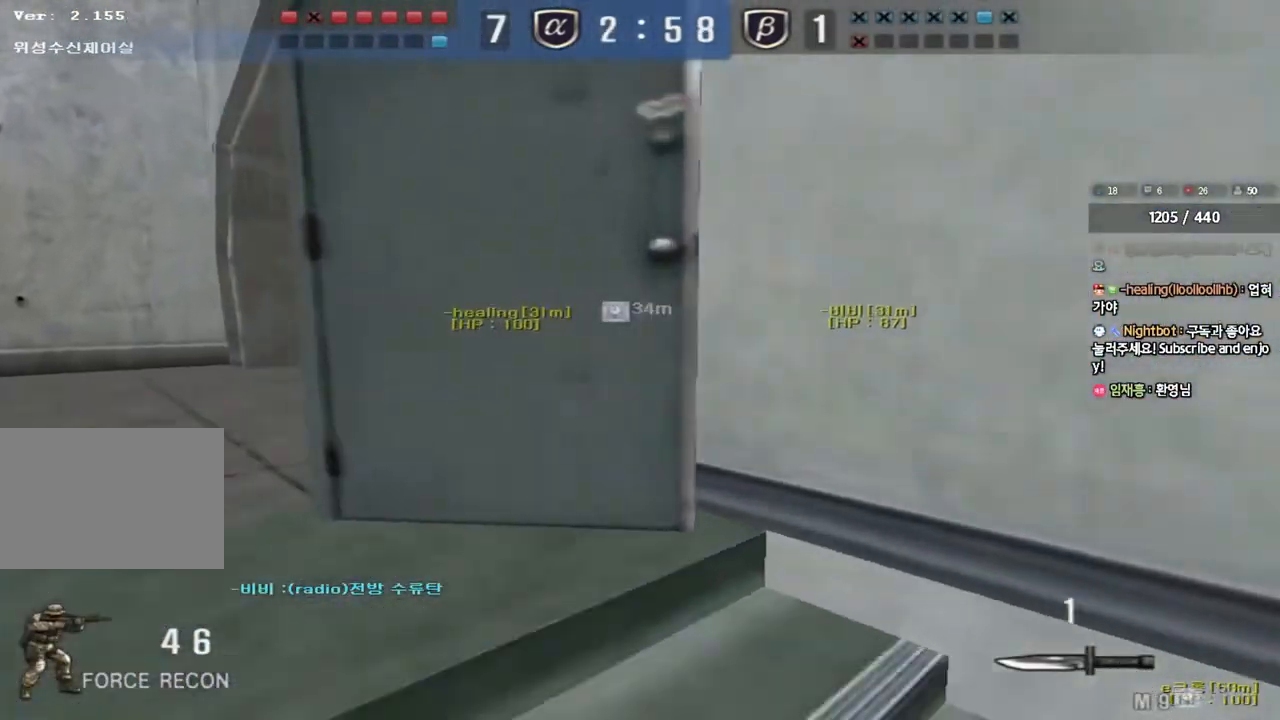
{"keys": ["d", "w"], "events": [[17, "a", "up"], [117, "a", "down"], [117, "ctrl", "up"], [117, "w", "down"], [367, "ctrl", "down"], [367, "w", "up"], [383, "a", "up"], [450, "ctrl", "up"], [467, "d", "down"], [467, "w", "down"]]}
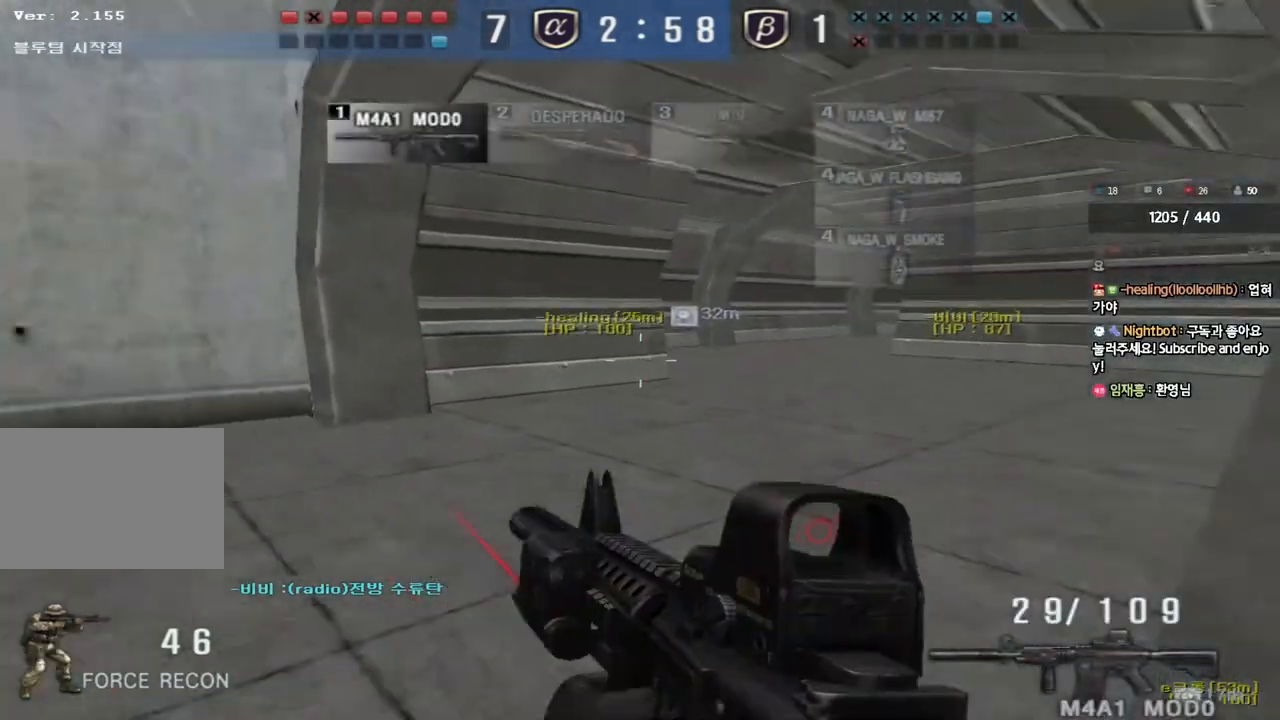
{"keys": ["d", "w"], "events": [[200, "ctrl", "down"], [200, "d", "up"], [217, "w", "up"], [300, "ctrl", "up"], [300, "w", "down"], [317, "d", "down"]]}
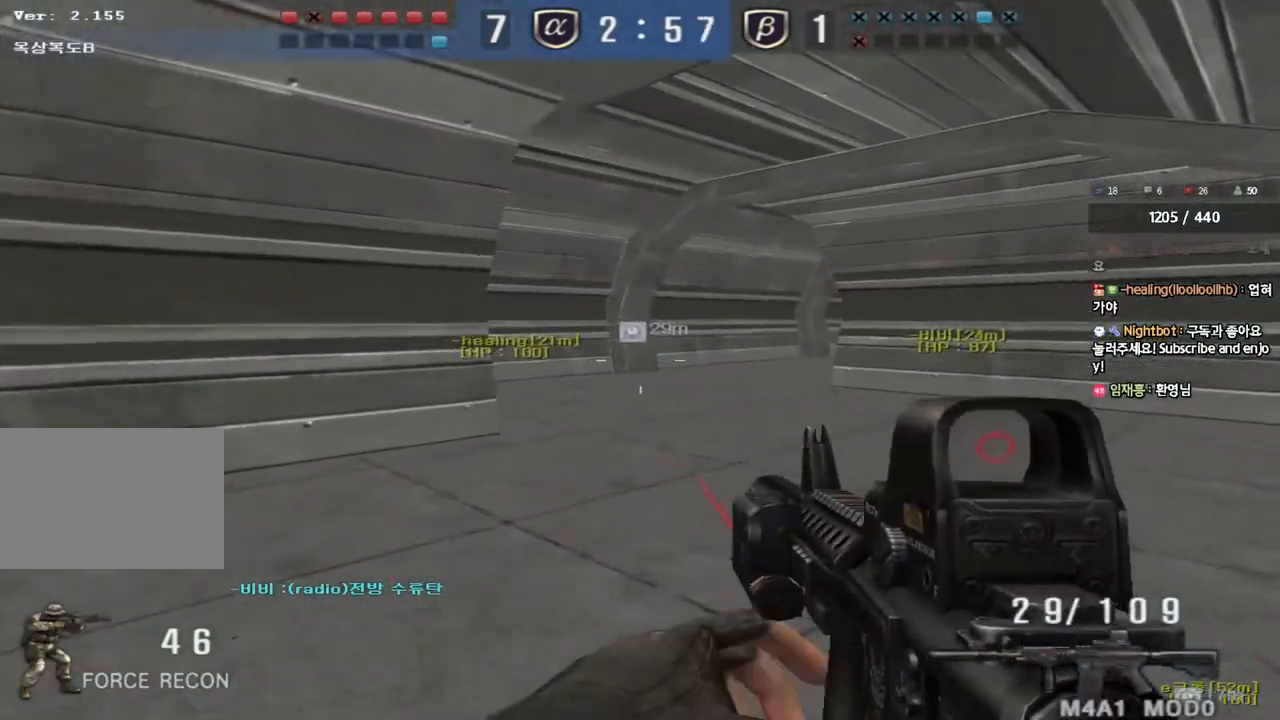
{"keys": ["ctrl"], "events": [[50, "ctrl", "down"], [50, "d", "up"], [67, "w", "up"], [150, "ctrl", "up"], [150, "d", "down"], [150, "w", "down"], [417, "ctrl", "down"], [417, "d", "up"], [433, "w", "up"]]}
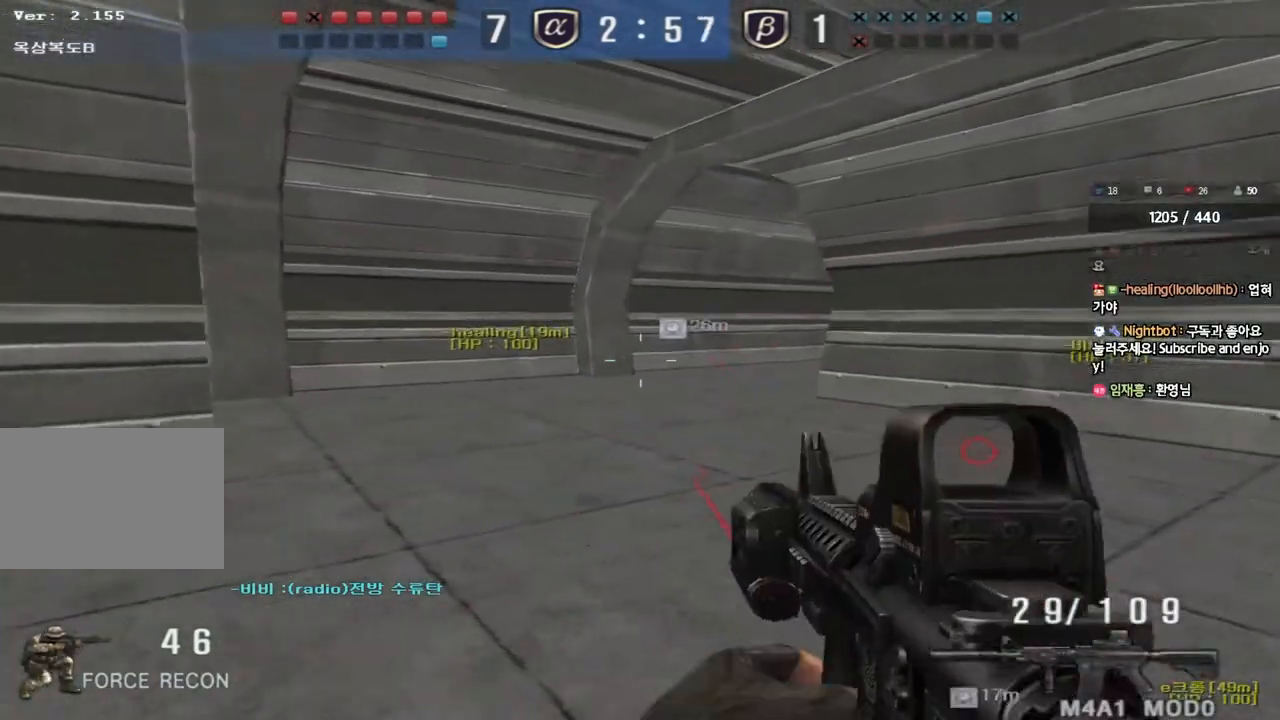
{"keys": ["d", "tab", "w"], "events": [[17, "ctrl", "up"], [17, "d", "down"], [17, "w", "down"], [233, "d", "up"], [250, "ctrl", "down"], [250, "w", "up"], [317, "ctrl", "up"], [333, "d", "down"], [333, "w", "down"], [350, "tab", "down"]]}
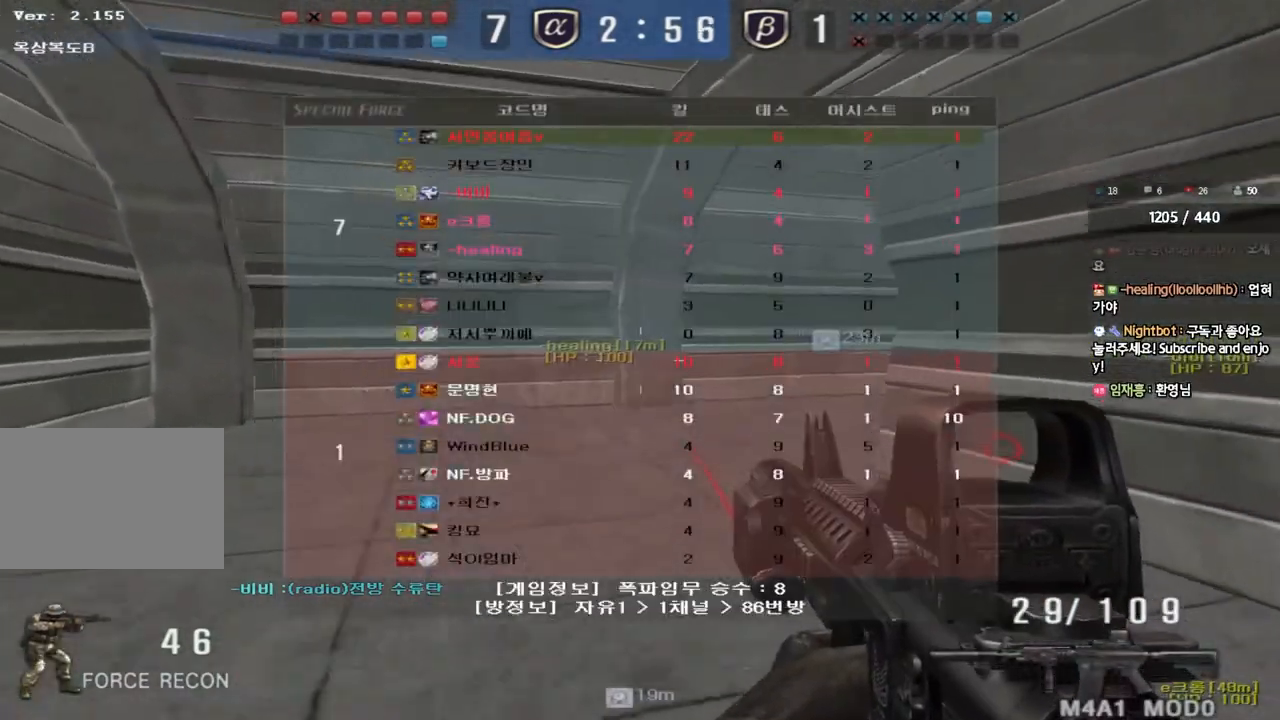
{"keys": ["ctrl"], "events": [[50, "ctrl", "down"], [50, "w", "up"], [67, "d", "up"], [83, "tab", "up"], [150, "ctrl", "up"], [183, "a", "down"], [183, "w", "down"], [450, "ctrl", "down"], [467, "w", "up"], [483, "a", "up"]]}
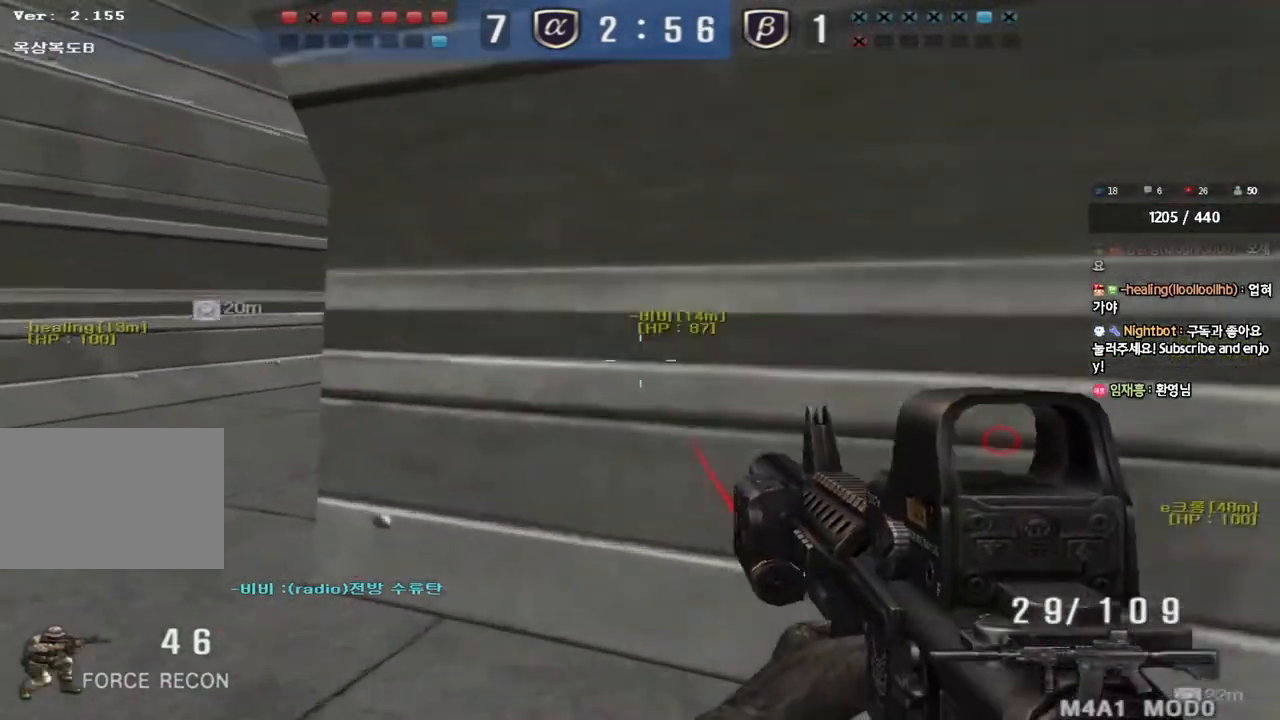
{"keys": ["a", "w"], "events": [[50, "ctrl", "up"], [83, "a", "down"], [83, "w", "down"], [317, "ctrl", "down"], [333, "w", "up"], [350, "a", "up"], [433, "ctrl", "up"], [450, "a", "down"], [450, "w", "down"]]}
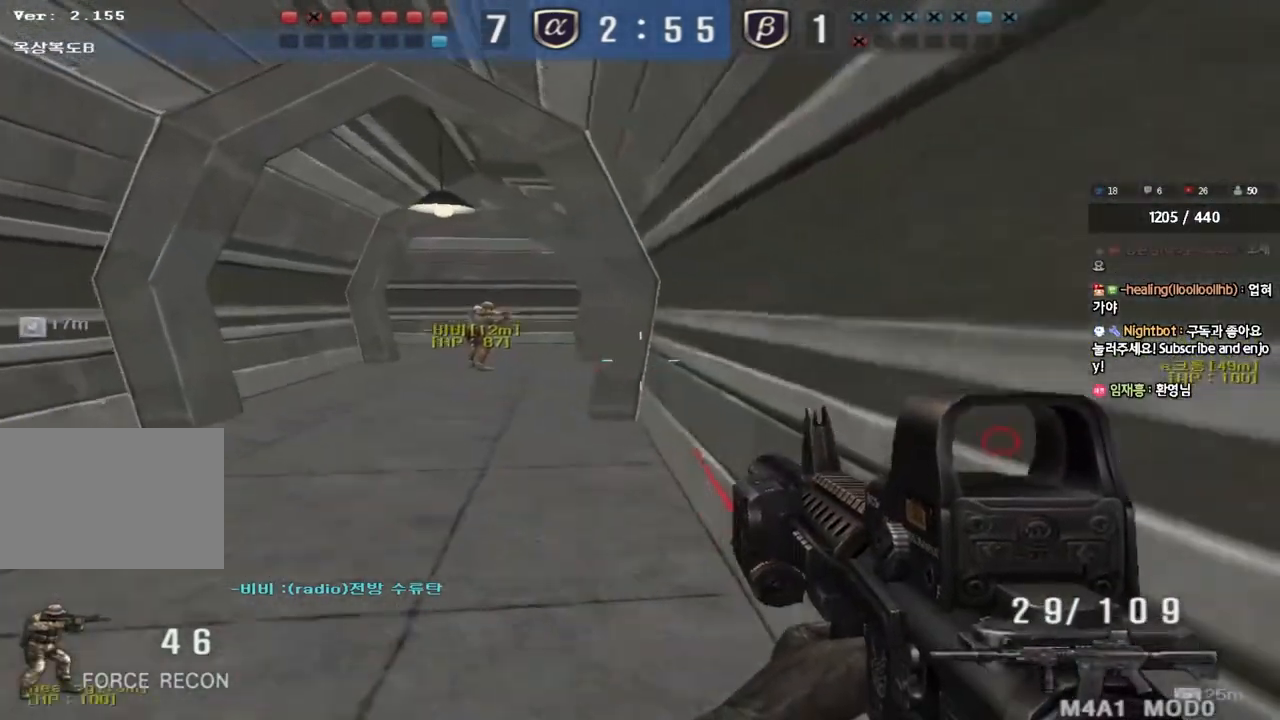
{"keys": ["a", "w"], "events": [[217, "ctrl", "down"], [217, "w", "up"], [233, "a", "up"], [300, "ctrl", "up"], [333, "a", "down"], [333, "w", "down"]]}
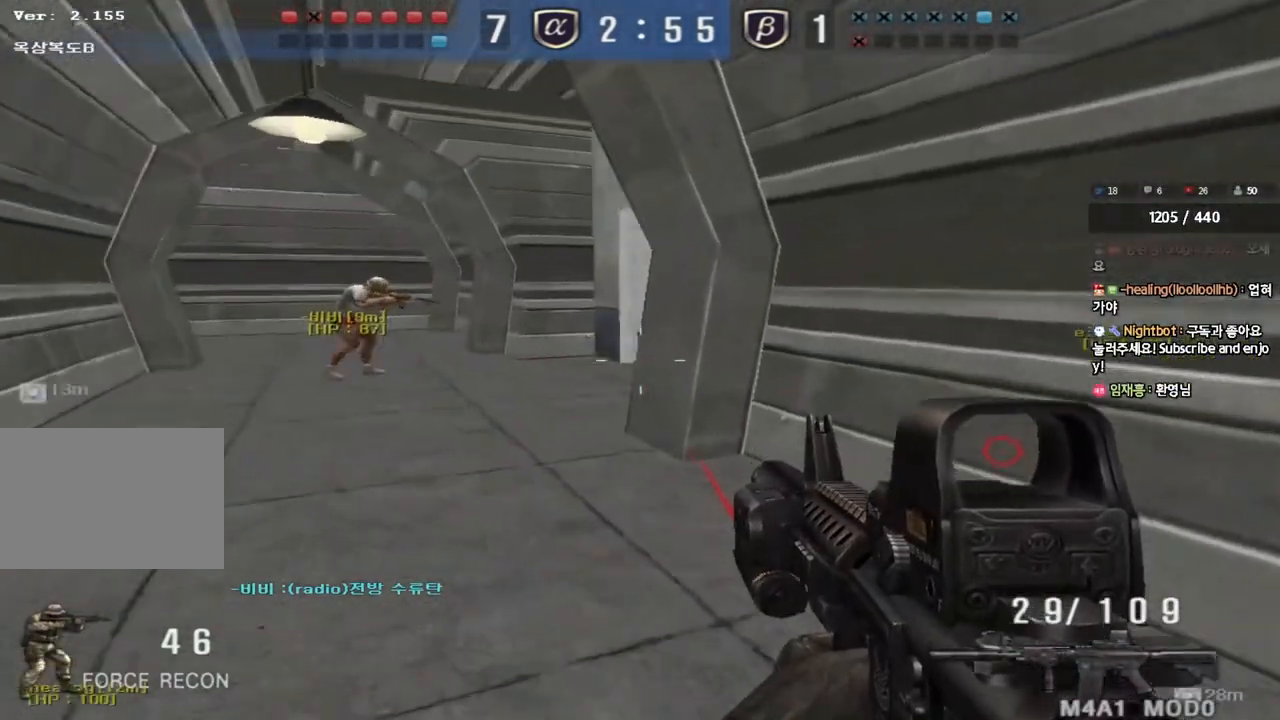
{"keys": ["shift", "space"], "events": [[117, "ctrl", "down"], [117, "w", "up"], [133, "a", "up"], [233, "a", "down"], [233, "ctrl", "up"], [233, "w", "down"], [417, "shift", "down"], [433, "w", "up"], [450, "a", "up"], [483, "space", "down"]]}